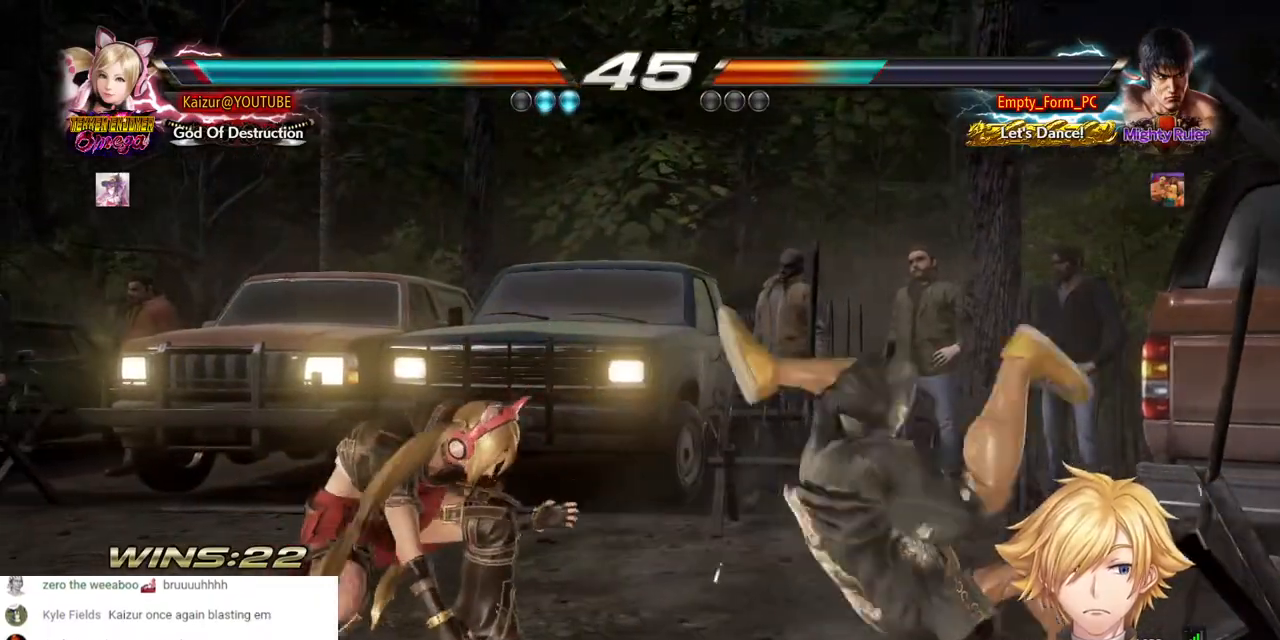
Gameplay with a controller (PlayStation layout); each line is a JSON object with the inputs held at the frame after it. "events" lists button and stick changes between this image and that frame as [ms after this image, input, new state], when the widget could be followed in between. Not read: R1.
{"buttons": ["CROSS", "DPAD_RIGHT"], "left_stick": "center", "right_stick": "center", "events": [[83, "DPAD_RIGHT", "up"], [200, "DPAD_RIGHT", "down"], [217, "CROSS", "down"]]}
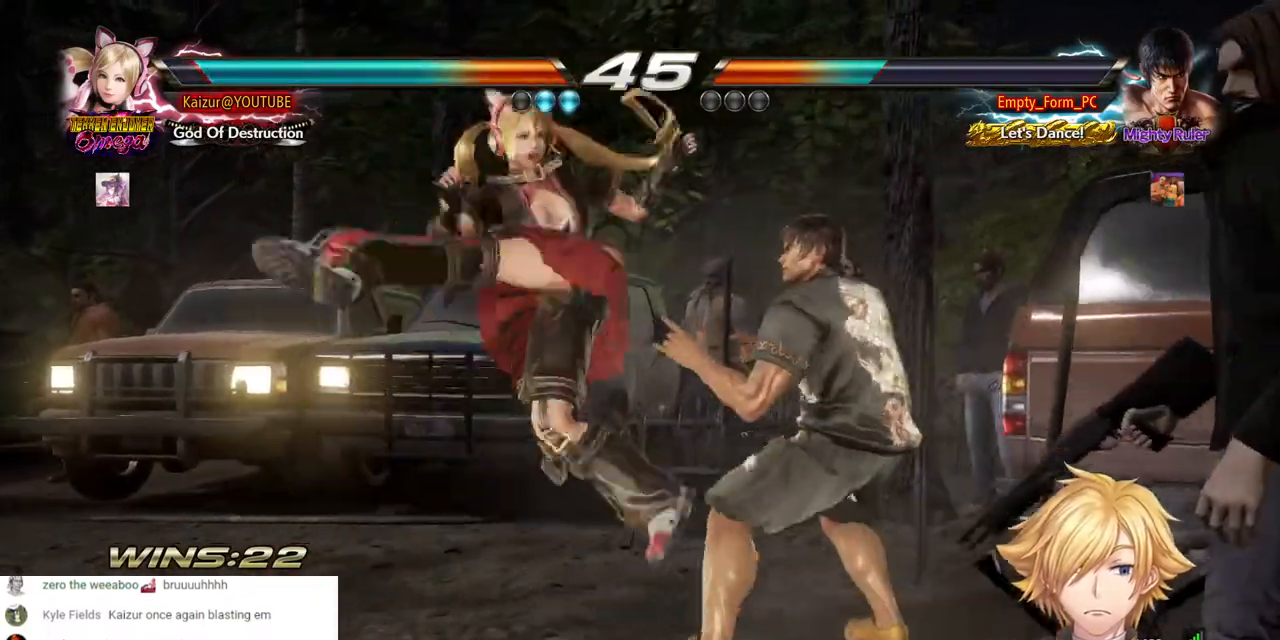
{"buttons": ["CROSS", "DPAD_LEFT"], "left_stick": "center", "right_stick": "center", "events": [[100, "DPAD_RIGHT", "up"], [467, "DPAD_LEFT", "down"]]}
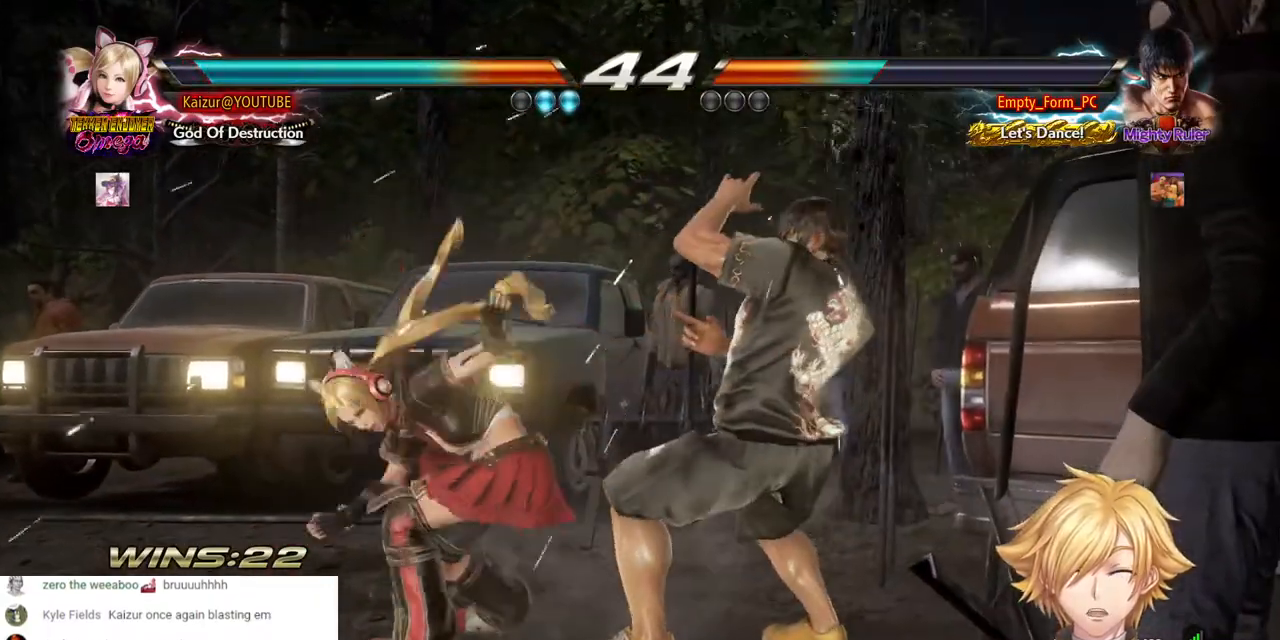
{"buttons": ["CROSS", "DPAD_LEFT"], "left_stick": "center", "right_stick": "center", "events": []}
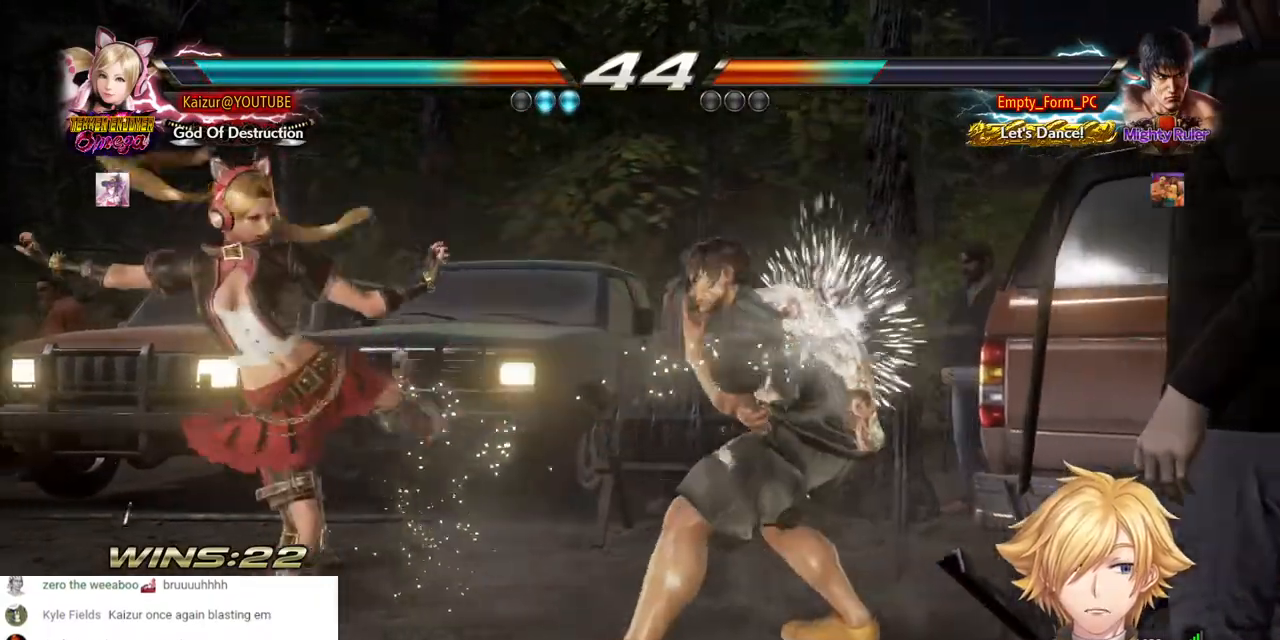
{"buttons": ["DPAD_LEFT"], "left_stick": "center", "right_stick": "center", "events": [[150, "CROSS", "up"], [267, "CIRCLE", "down"], [350, "CIRCLE", "up"]]}
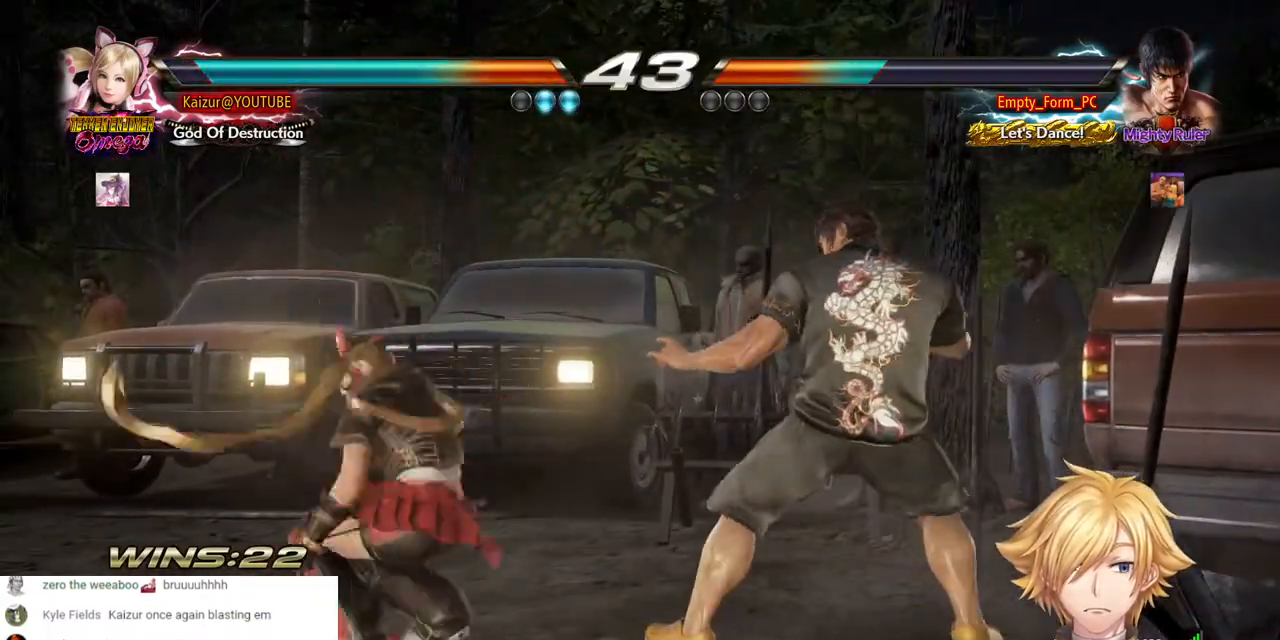
{"buttons": ["DPAD_LEFT"], "left_stick": "center", "right_stick": "center", "events": []}
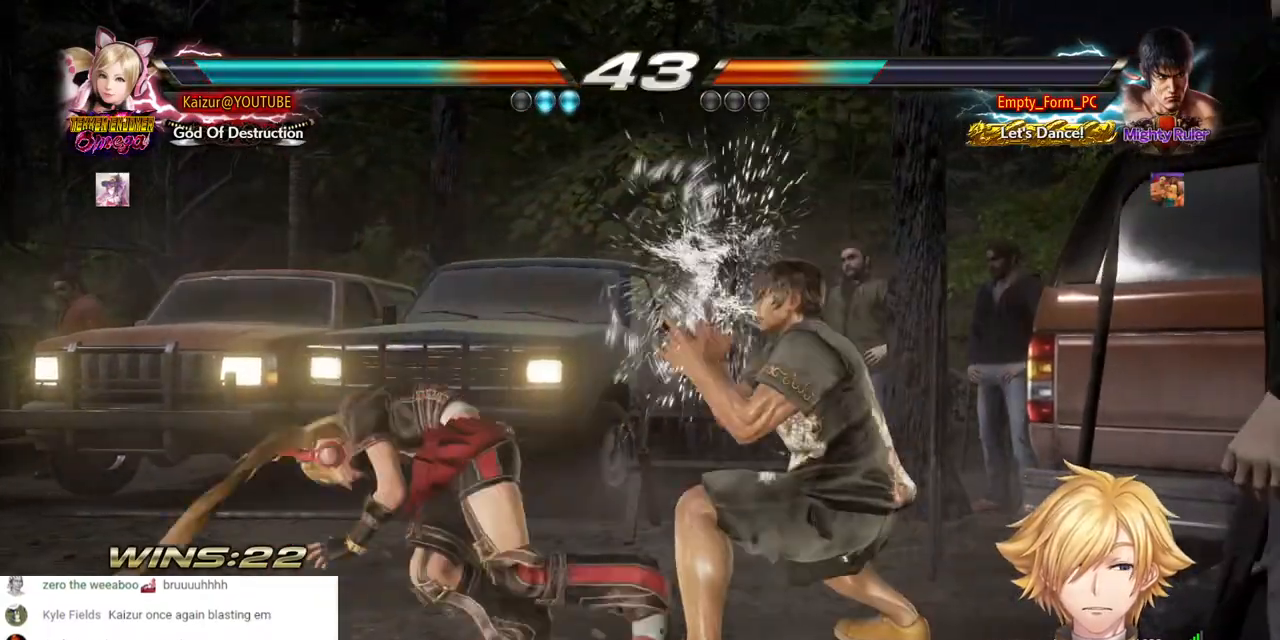
{"buttons": ["DPAD_LEFT"], "left_stick": "center", "right_stick": "center", "events": []}
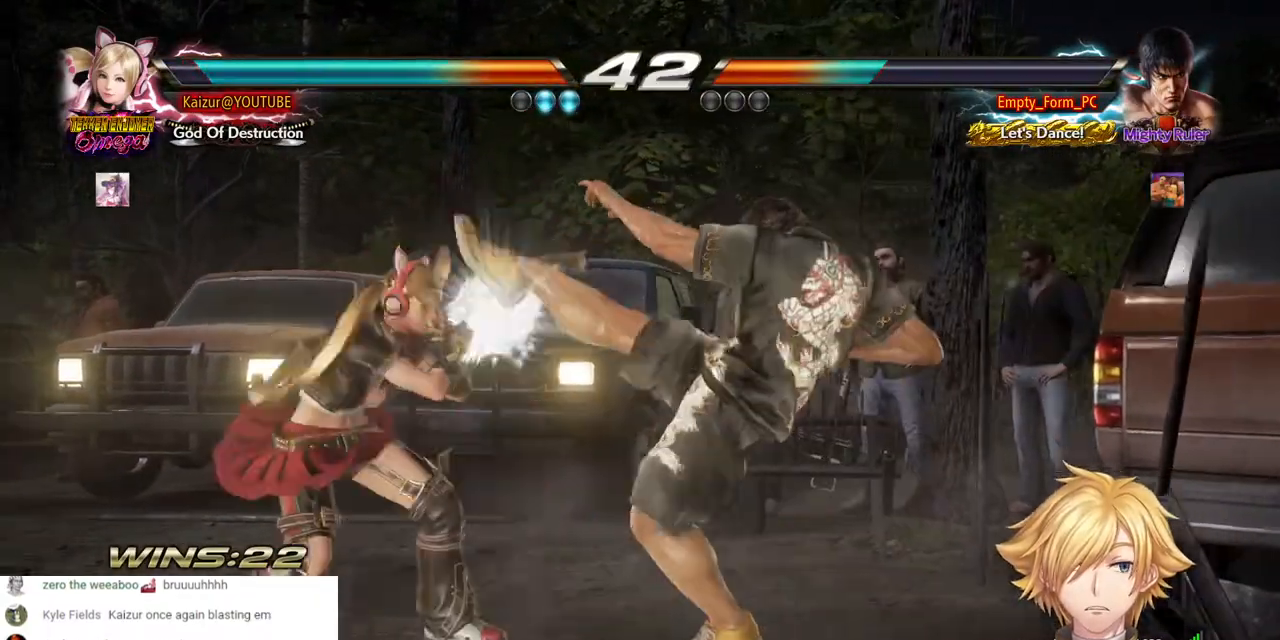
{"buttons": ["DPAD_DOWN", "DPAD_RIGHT"], "left_stick": "center", "right_stick": "center", "events": [[283, "DPAD_DOWN", "down"], [400, "DPAD_LEFT", "up"], [400, "DPAD_RIGHT", "down"]]}
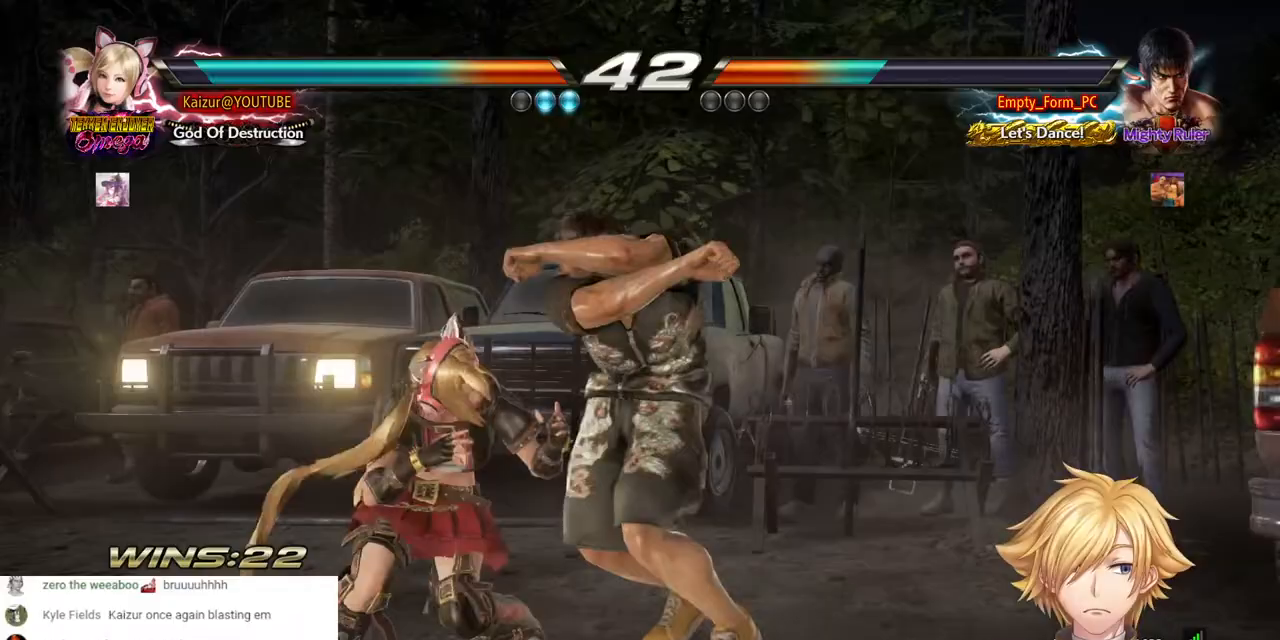
{"buttons": ["DPAD_LEFT"], "left_stick": "center", "right_stick": "center", "events": [[50, "SQUARE", "down"], [167, "SQUARE", "up"], [350, "DPAD_RIGHT", "up"], [400, "DPAD_DOWN", "up"], [400, "DPAD_LEFT", "down"]]}
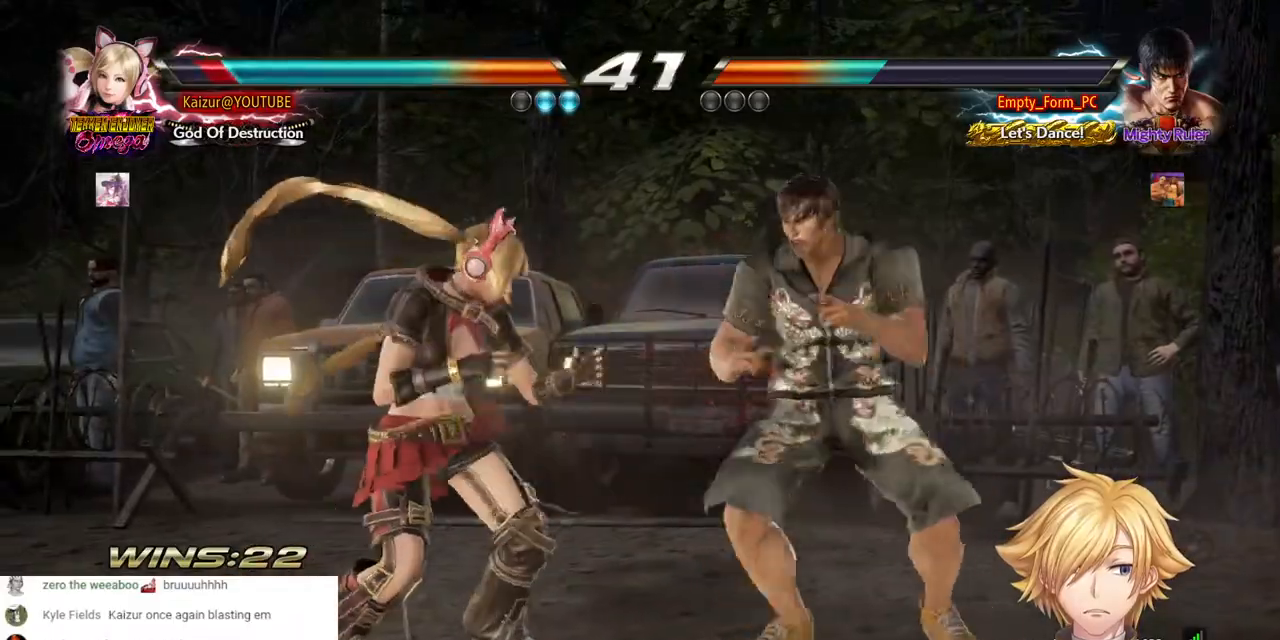
{"buttons": ["DPAD_DOWN"], "left_stick": "center", "right_stick": "center", "events": [[33, "DPAD_DOWN", "down"], [500, "DPAD_LEFT", "up"]]}
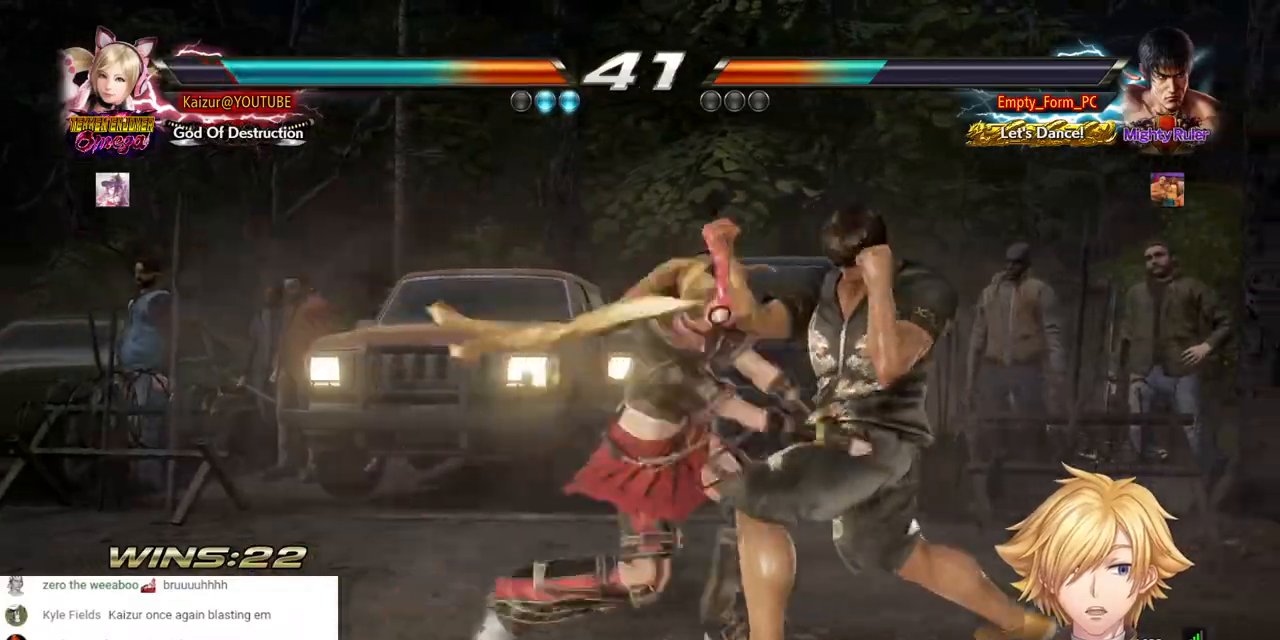
{"buttons": ["DPAD_DOWN"], "left_stick": "center", "right_stick": "center", "events": [[83, "DPAD_LEFT", "down"], [383, "DPAD_LEFT", "up"], [383, "DPAD_RIGHT", "down"], [483, "DPAD_RIGHT", "up"]]}
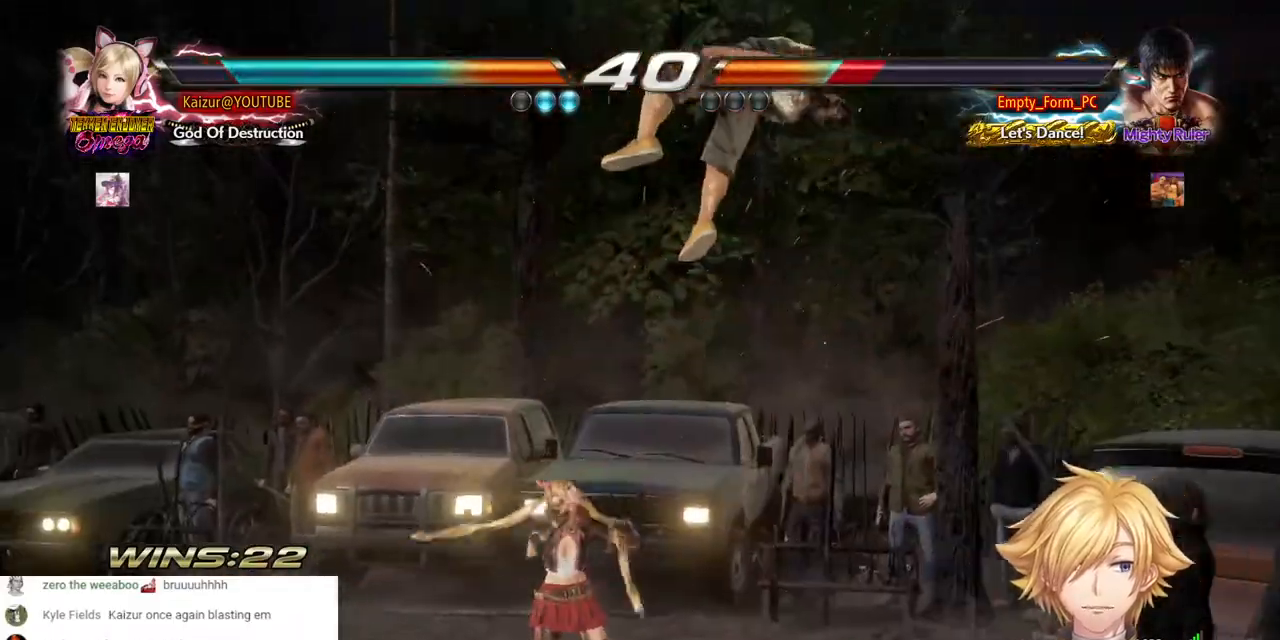
{"buttons": ["DPAD_DOWN"], "left_stick": "center", "right_stick": "center", "events": [[167, "DPAD_UP", "down"], [183, "DPAD_RIGHT", "down"], [333, "DPAD_RIGHT", "up"], [350, "DPAD_UP", "up"], [367, "CIRCLE", "down"], [483, "CIRCLE", "up"]]}
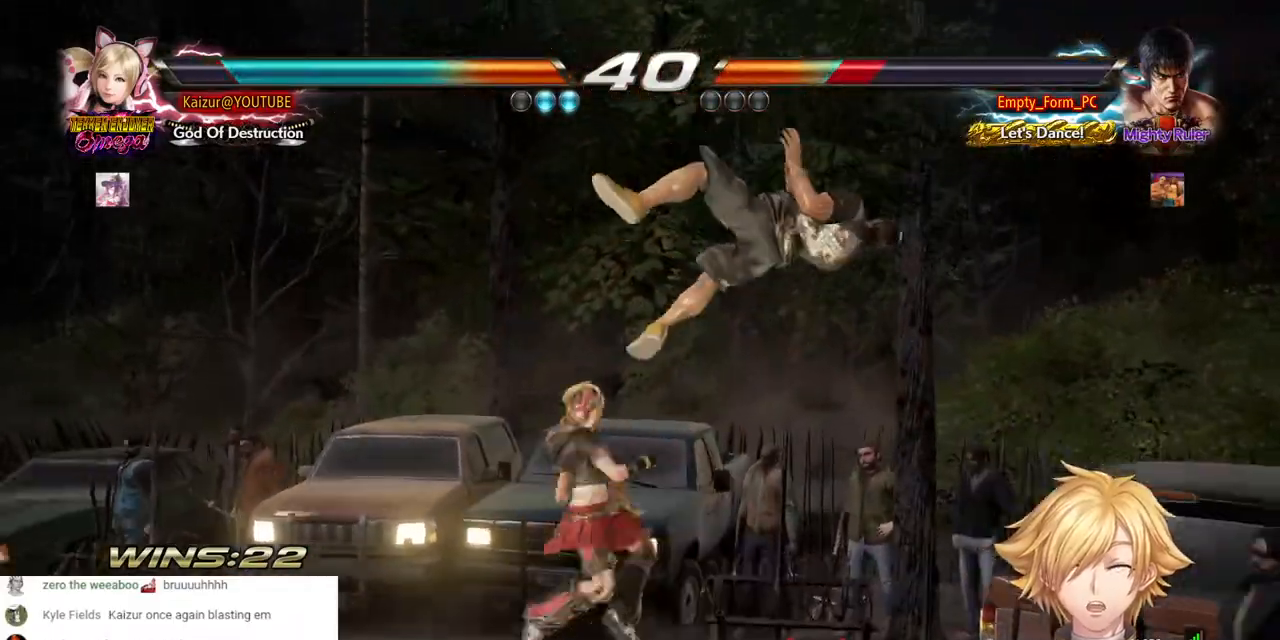
{"buttons": ["CIRCLE", "DPAD_RIGHT"], "left_stick": "center", "right_stick": "center", "events": [[400, "DPAD_DOWN", "up"], [400, "DPAD_RIGHT", "down"], [433, "CIRCLE", "down"]]}
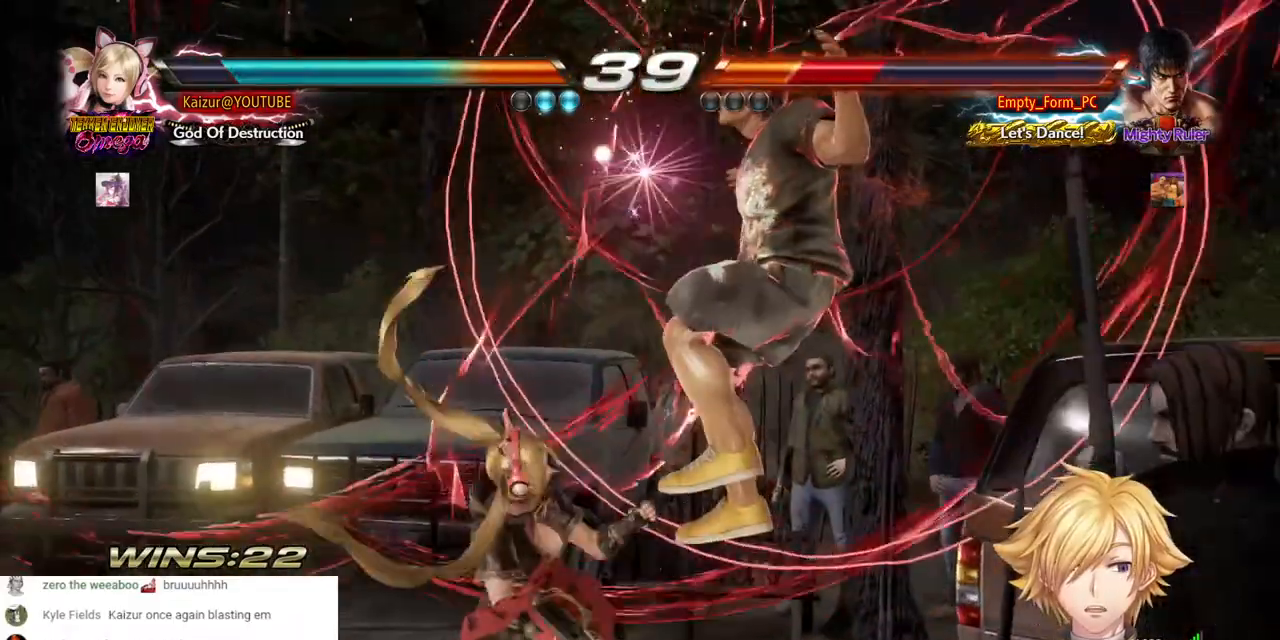
{"buttons": [], "left_stick": "center", "right_stick": "center", "events": [[17, "CIRCLE", "up"], [33, "DPAD_RIGHT", "up"]]}
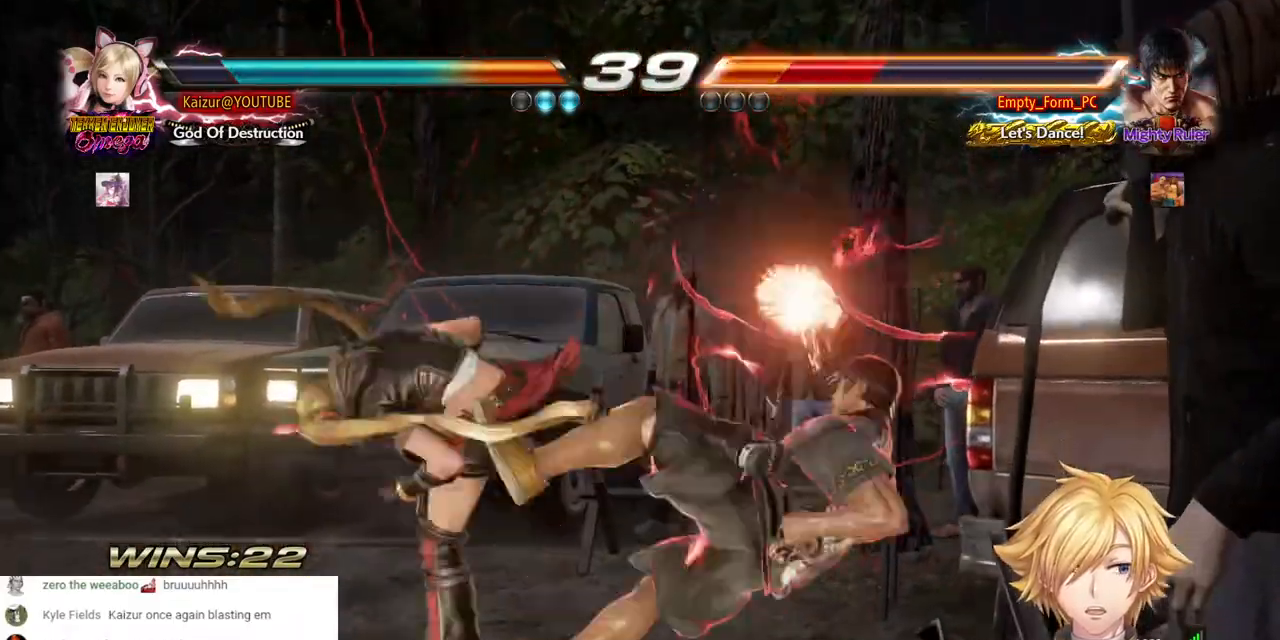
{"buttons": ["SQUARE", "DPAD_LEFT"], "left_stick": "center", "right_stick": "center", "events": [[150, "DPAD_LEFT", "down"], [183, "SQUARE", "down"], [250, "SQUARE", "up"], [333, "SQUARE", "down"], [417, "SQUARE", "up"], [483, "SQUARE", "down"]]}
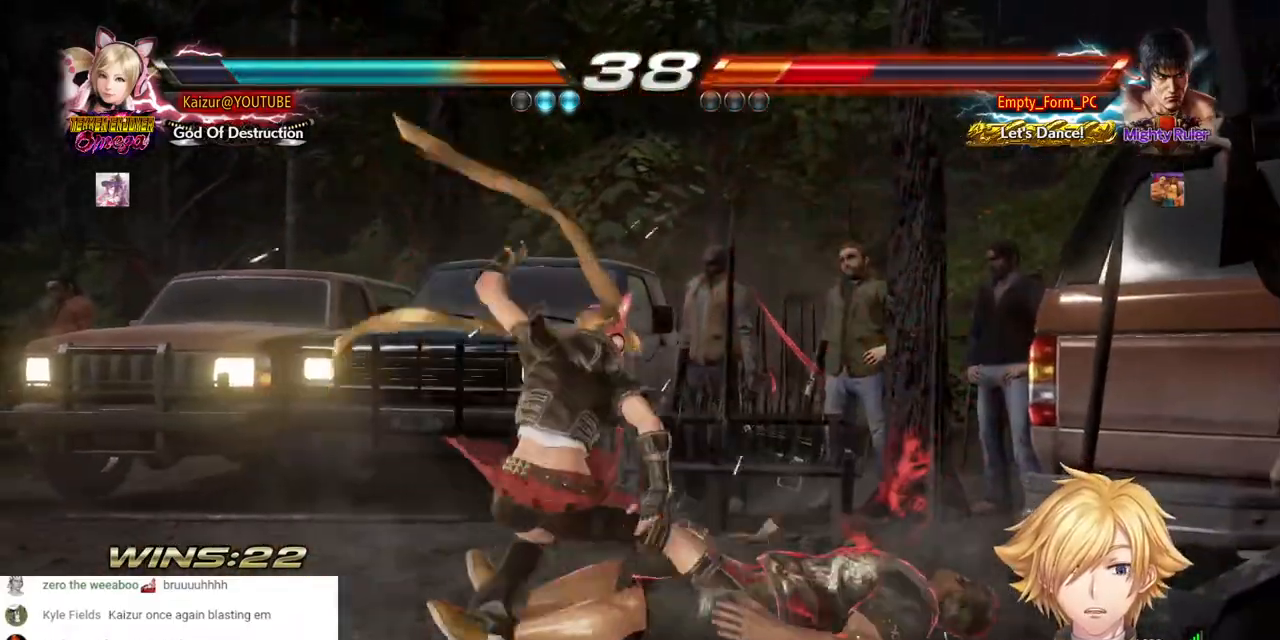
{"buttons": [], "left_stick": "center", "right_stick": "center", "events": [[83, "SQUARE", "up"], [133, "SQUARE", "down"], [217, "SQUARE", "up"], [267, "SQUARE", "down"], [367, "DPAD_LEFT", "up"], [383, "SQUARE", "up"]]}
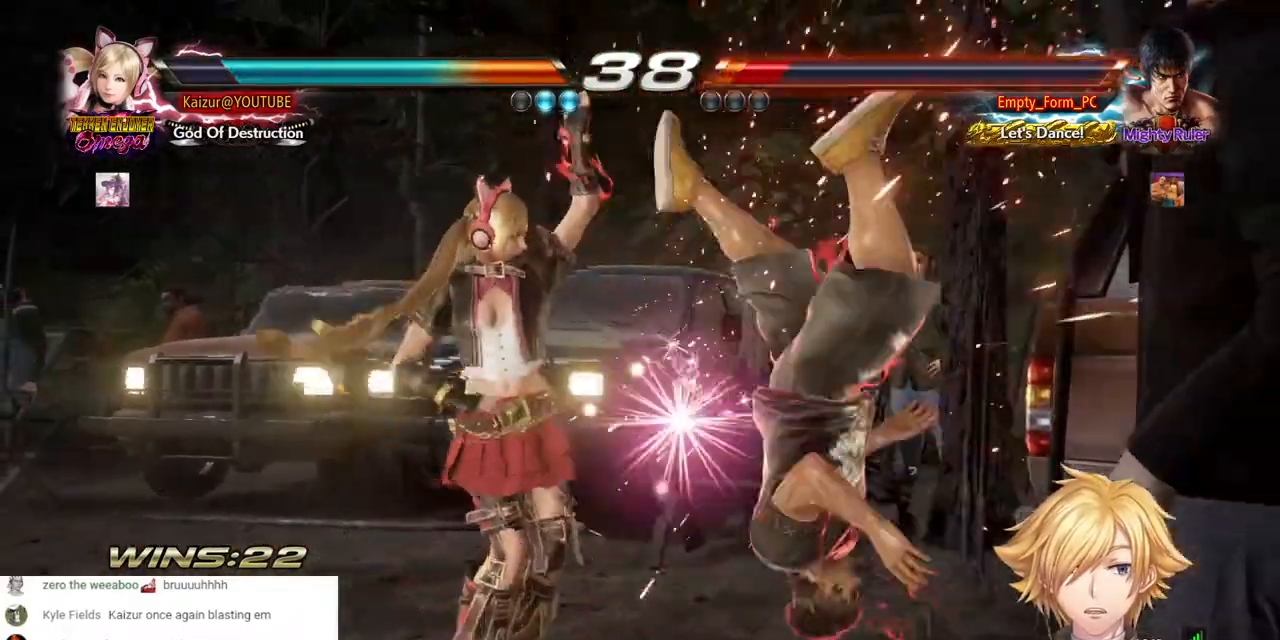
{"buttons": ["DPAD_DOWN"], "left_stick": "center", "right_stick": "center", "events": [[150, "DPAD_DOWN", "down"]]}
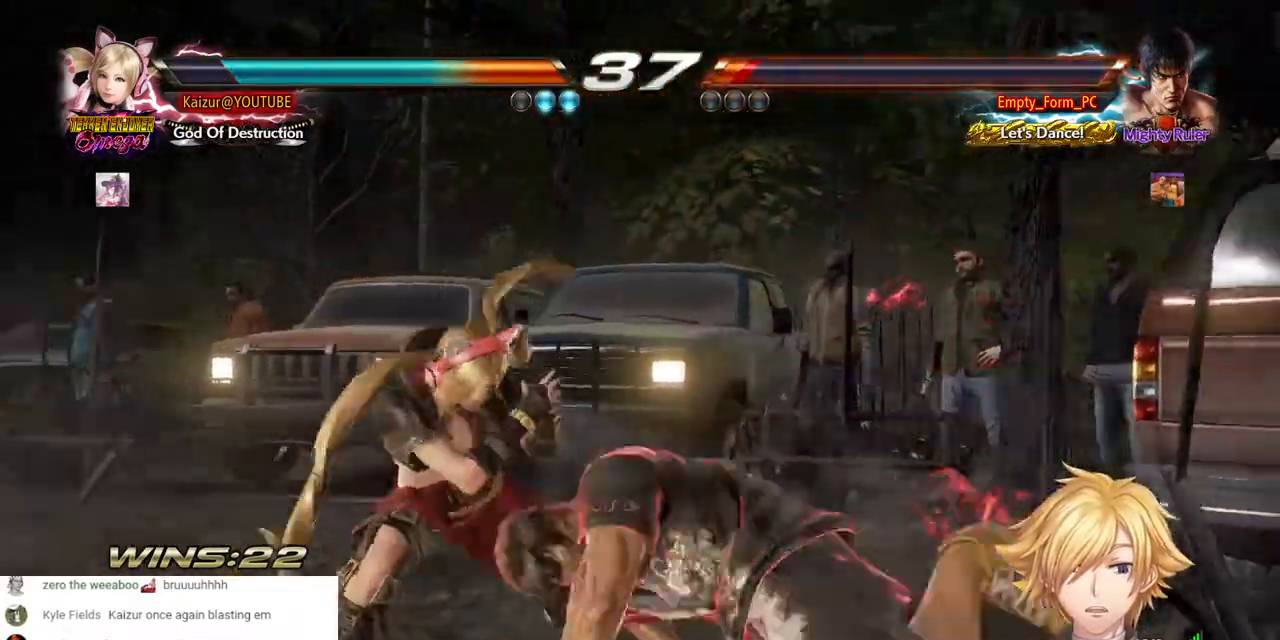
{"buttons": ["DPAD_DOWN", "DPAD_LEFT"], "left_stick": "center", "right_stick": "center", "events": [[200, "DPAD_LEFT", "down"], [217, "CROSS", "down"], [367, "CIRCLE", "down"], [367, "CROSS", "up"], [483, "CIRCLE", "up"]]}
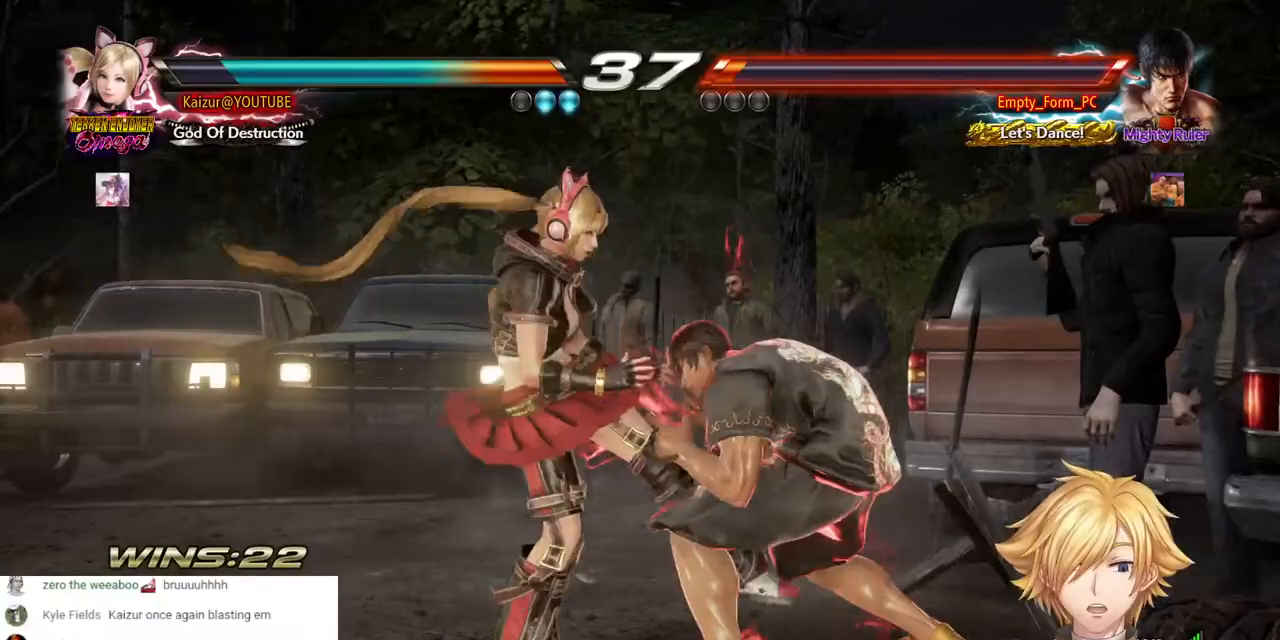
{"buttons": ["DPAD_DOWN"], "left_stick": "center", "right_stick": "center", "events": [[17, "CIRCLE", "down"], [117, "CIRCLE", "up"], [167, "CIRCLE", "down"], [267, "CIRCLE", "up"], [317, "CIRCLE", "down"], [317, "DPAD_LEFT", "up"], [367, "CIRCLE", "up"]]}
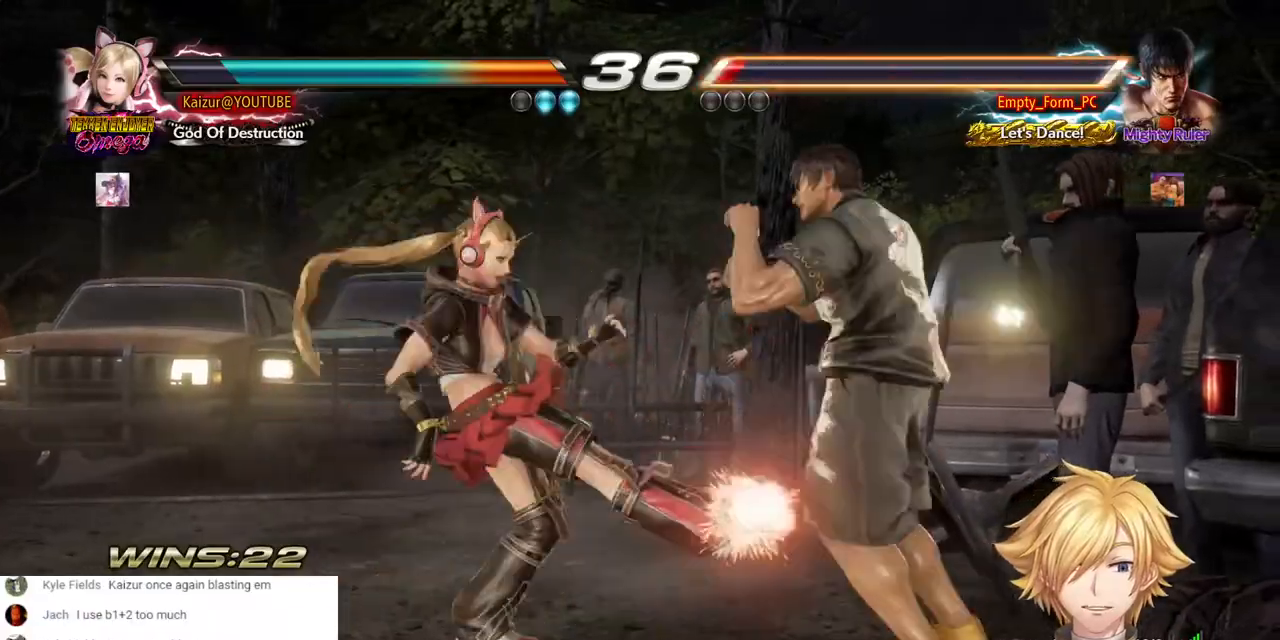
{"buttons": ["L1"], "left_stick": "center", "right_stick": "center", "events": [[433, "DPAD_LEFT", "down"], [450, "L1", "down"], [483, "DPAD_DOWN", "up"], [483, "DPAD_LEFT", "up"]]}
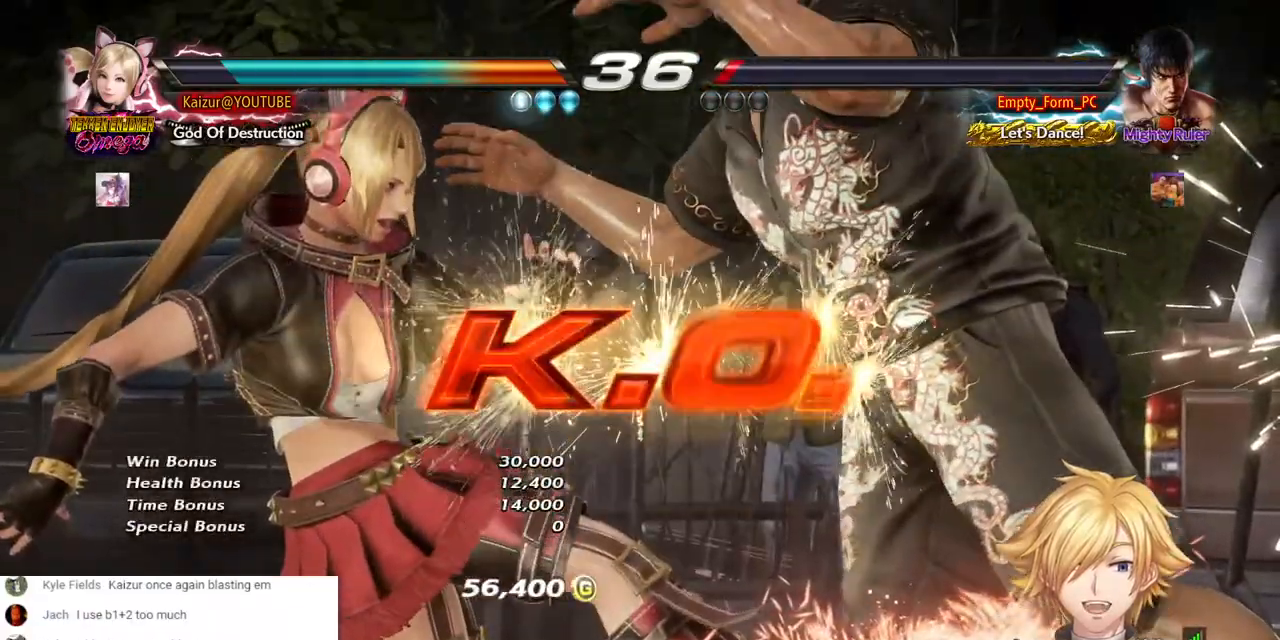
{"buttons": [], "left_stick": "center", "right_stick": "center", "events": [[17, "DPAD_DOWN", "down"], [33, "L1", "up"], [217, "DPAD_DOWN", "up"]]}
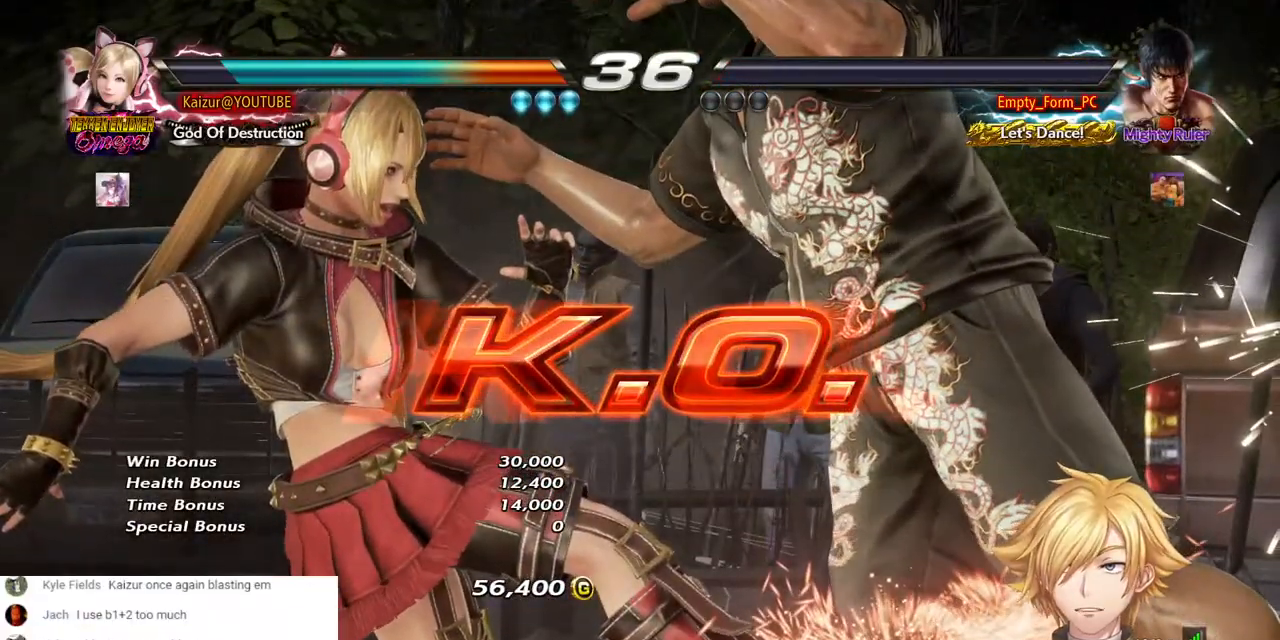
{"buttons": ["SQUARE", "DPAD_LEFT"], "left_stick": "center", "right_stick": "center"}
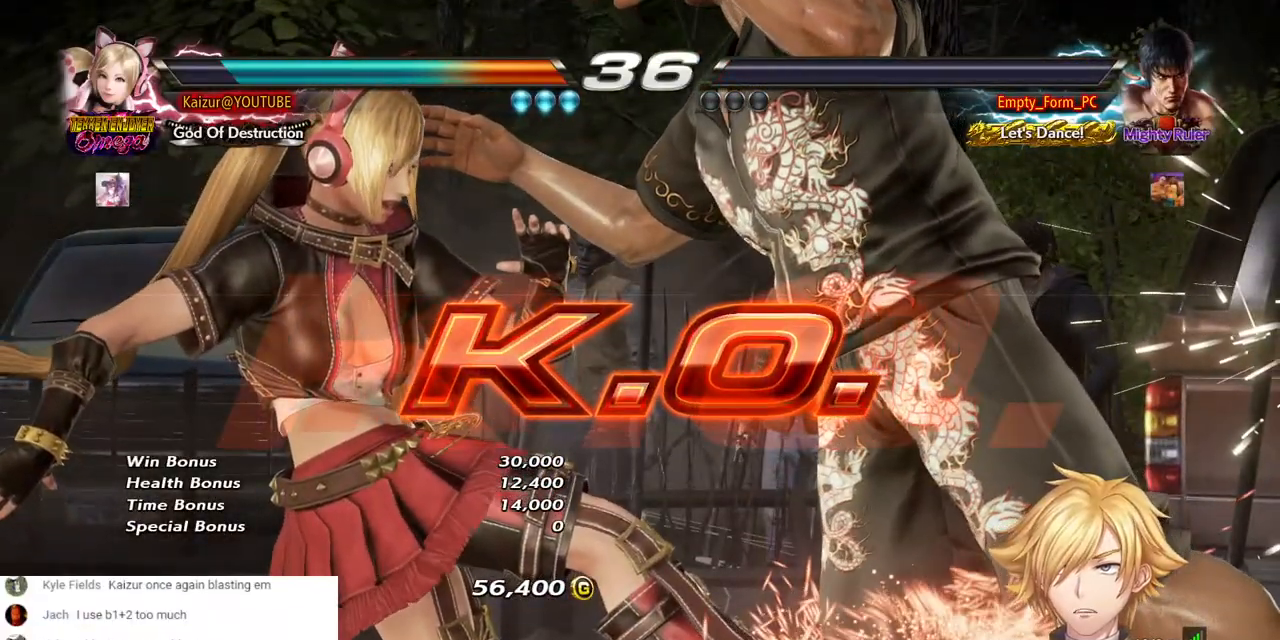
{"buttons": ["SQUARE", "DPAD_LEFT"], "left_stick": "center", "right_stick": "center", "events": [[50, "SQUARE", "up"], [117, "SQUARE", "down"], [217, "SQUARE", "up"], [283, "SQUARE", "down"], [383, "SQUARE", "up"], [450, "SQUARE", "down"]]}
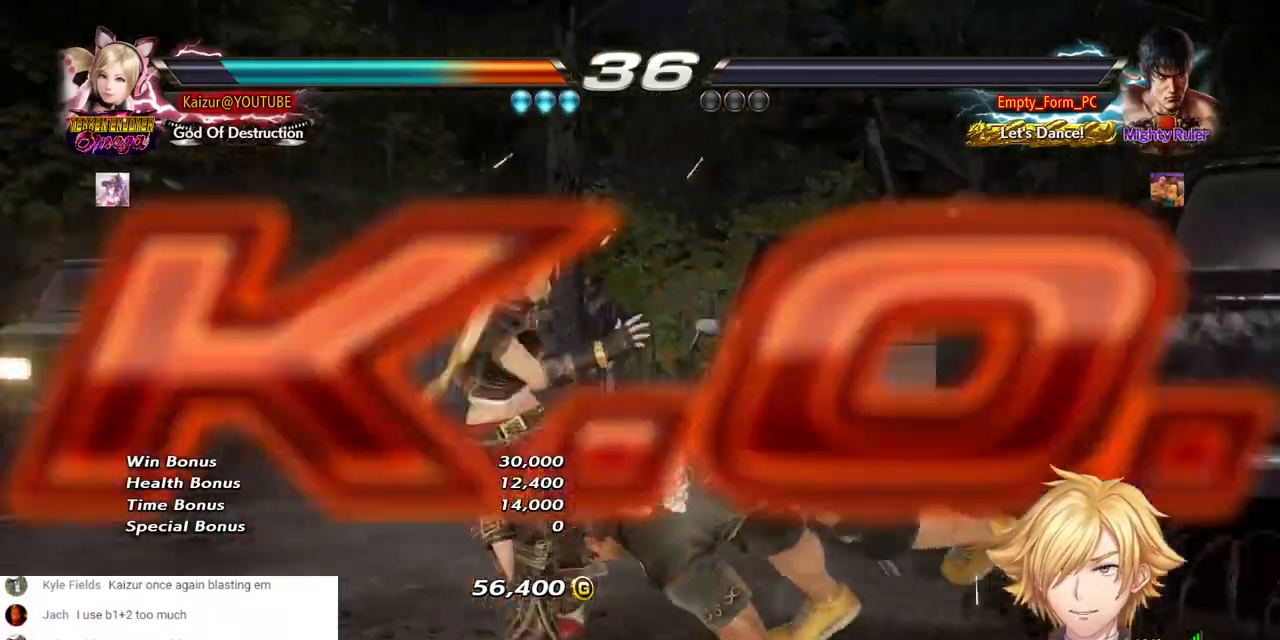
{"buttons": ["SQUARE", "DPAD_LEFT"], "left_stick": "center", "right_stick": "center", "events": [[50, "SQUARE", "up"], [117, "SQUARE", "down"], [217, "SQUARE", "up"], [267, "SQUARE", "down"], [367, "SQUARE", "up"], [417, "SQUARE", "down"]]}
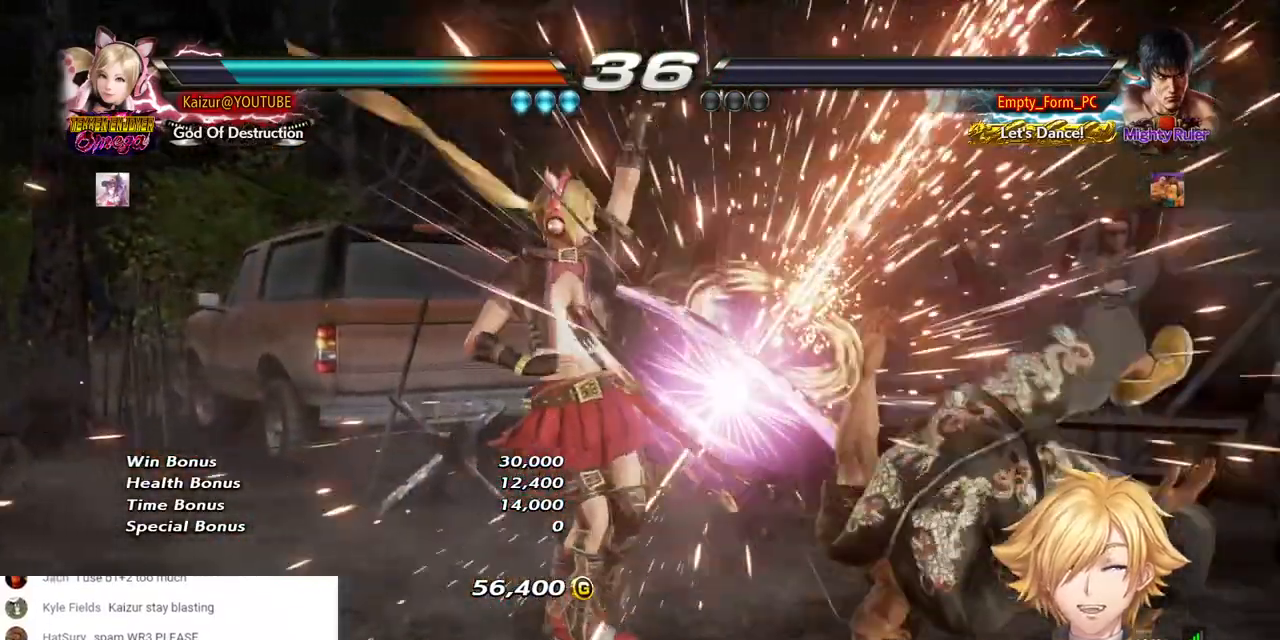
{"buttons": [], "left_stick": "center", "right_stick": "center", "events": [[50, "SQUARE", "up"], [133, "DPAD_LEFT", "up"]]}
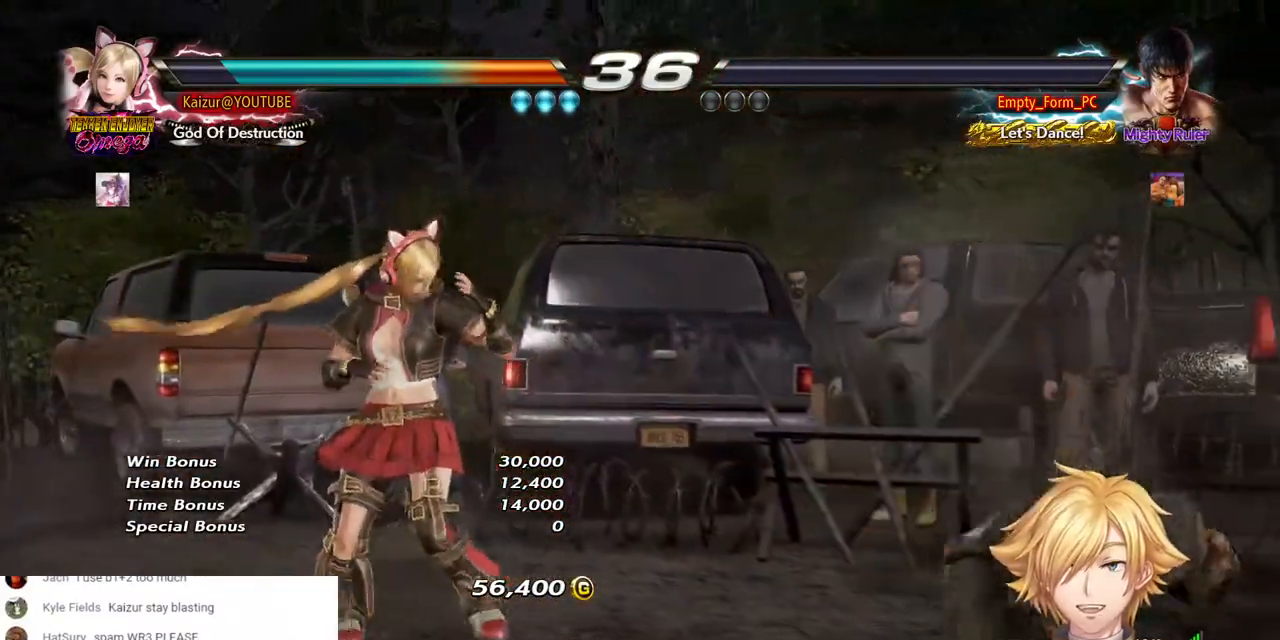
{"buttons": [], "left_stick": "center", "right_stick": "center", "events": [[333, "START", "down"], [483, "START", "up"]]}
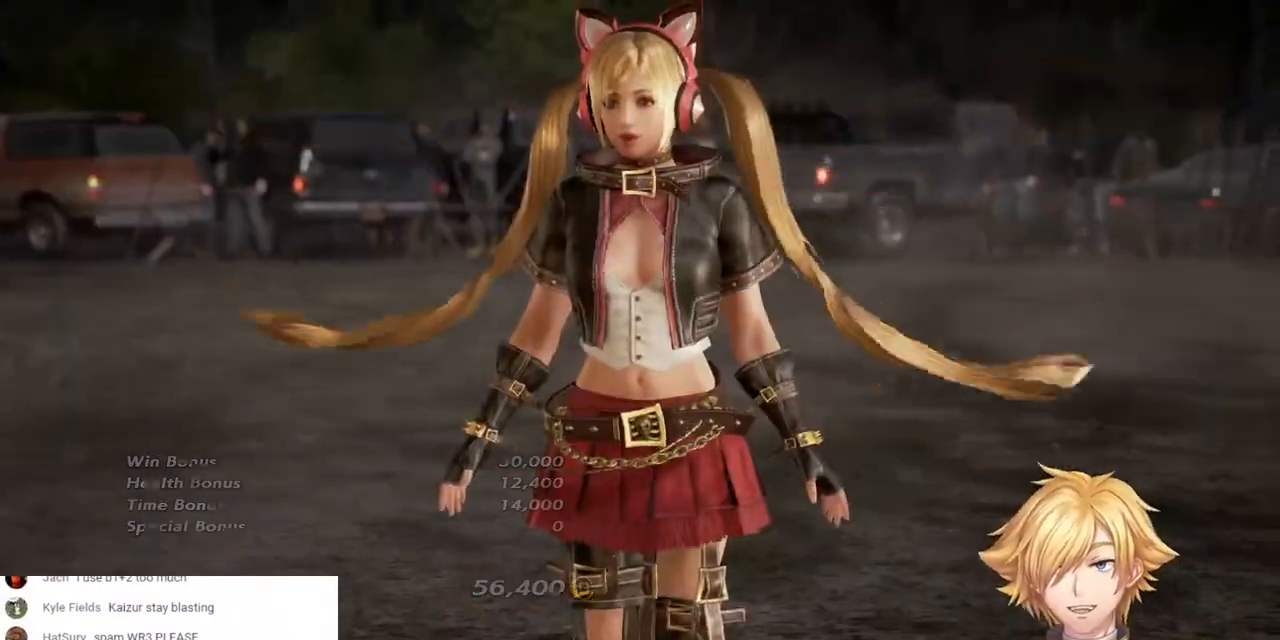
{"buttons": [], "left_stick": "center", "right_stick": "center", "events": [[100, "START", "down"], [233, "START", "up"]]}
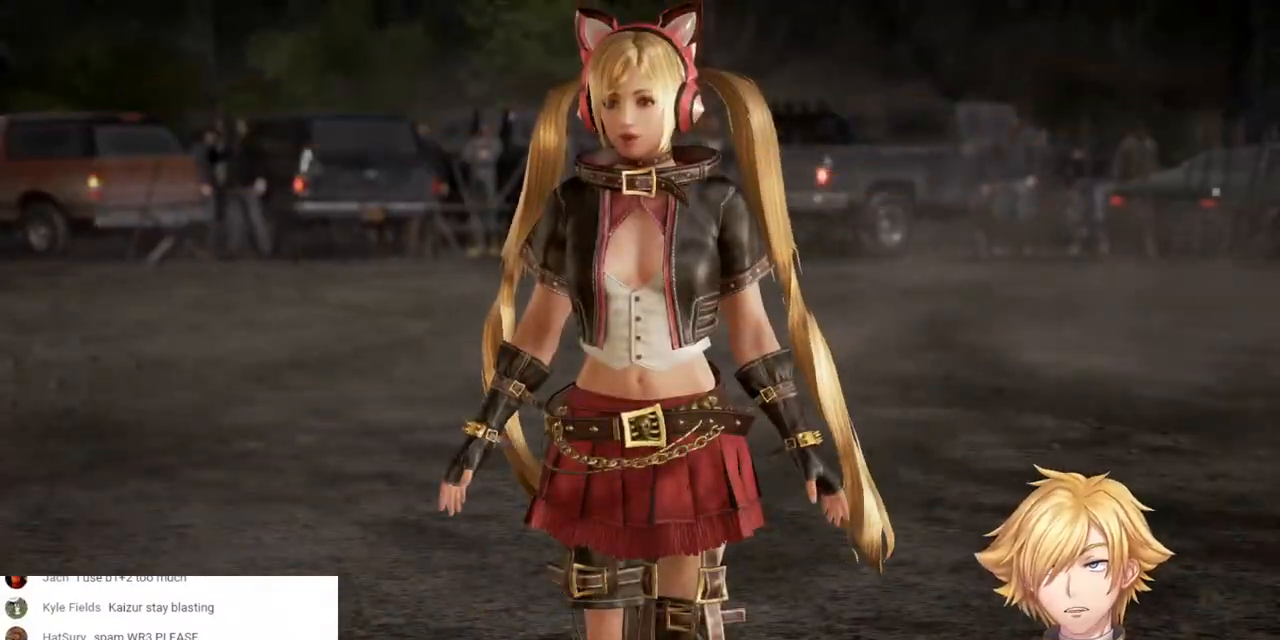
{"buttons": [], "left_stick": "center", "right_stick": "center", "events": []}
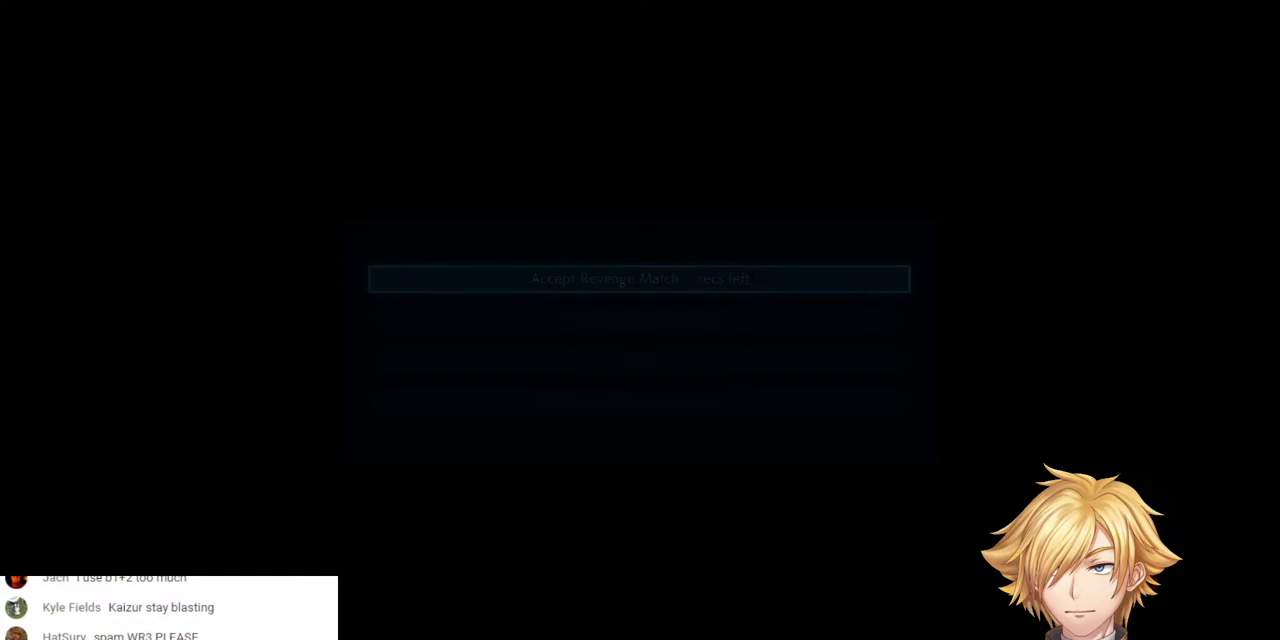
{"buttons": ["CROSS"], "left_stick": "center", "right_stick": "center", "events": [[50, "CROSS", "down"], [167, "CROSS", "up"], [267, "CROSS", "down"], [333, "CROSS", "up"], [417, "CROSS", "down"]]}
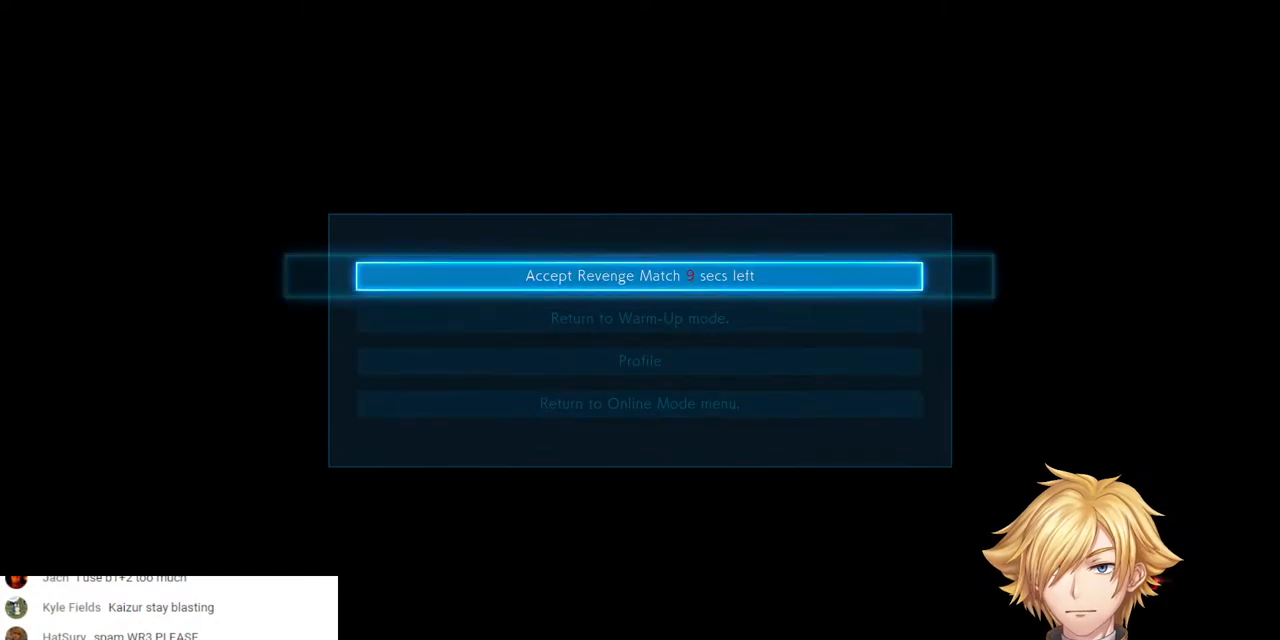
{"buttons": [], "left_stick": "center", "right_stick": "center", "events": [[17, "CROSS", "up"], [100, "CROSS", "down"], [183, "CROSS", "up"], [250, "CROSS", "down"], [350, "CROSS", "up"]]}